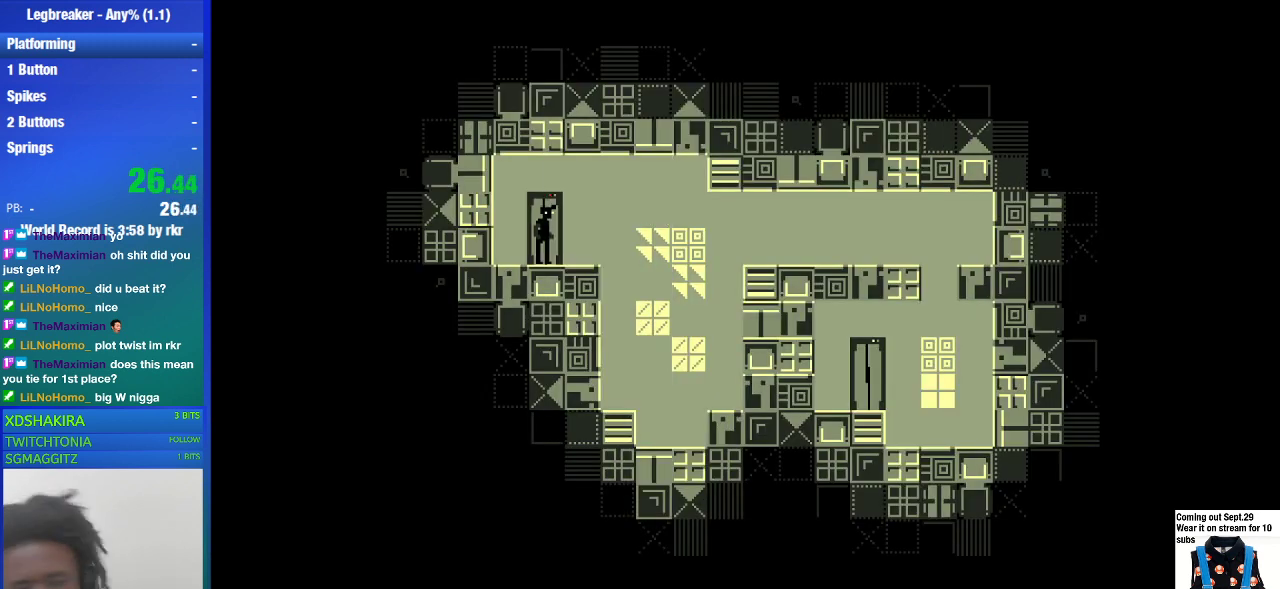
Gameplay with a controller (PlayStation layout); each line is a JSON object with the inputs held at the frame after it. "events" lists button and stick changes between this image and that frame as [ms after this image, input, new state], when the widget could be followed in between. Not read: L3 R3.
{"buttons": [], "left_stick": "right", "right_stick": "center", "events": [[300, "left_stick", "right"]]}
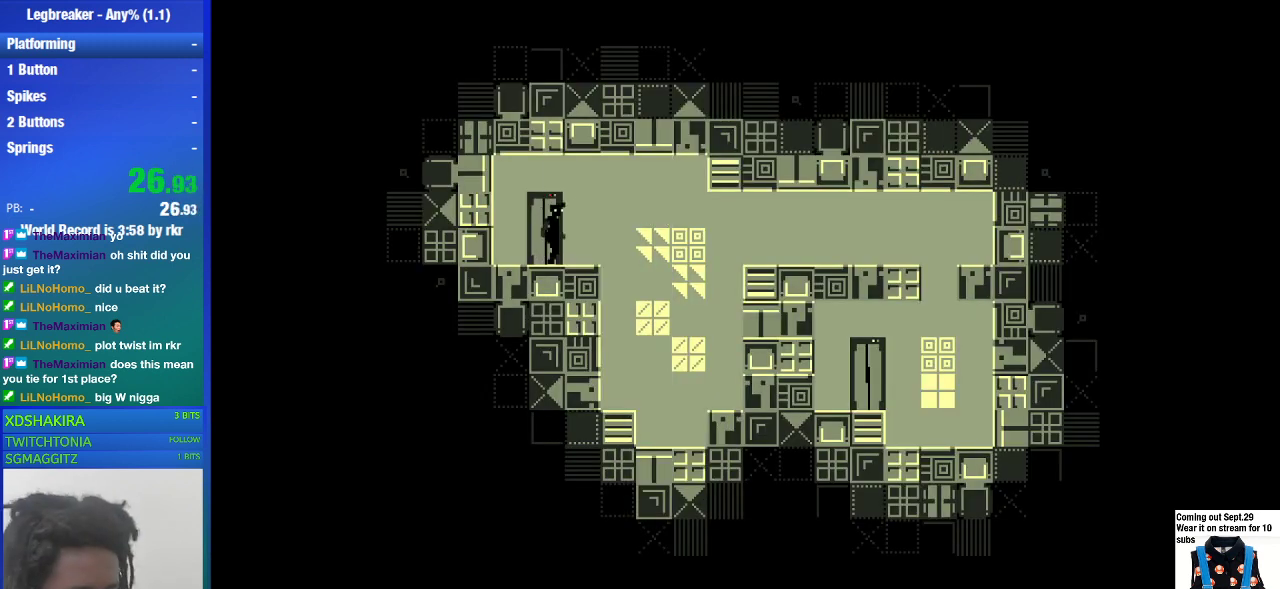
{"buttons": [], "left_stick": "left", "right_stick": "center", "events": [[200, "left_stick", "center"], [333, "left_stick", "left"]]}
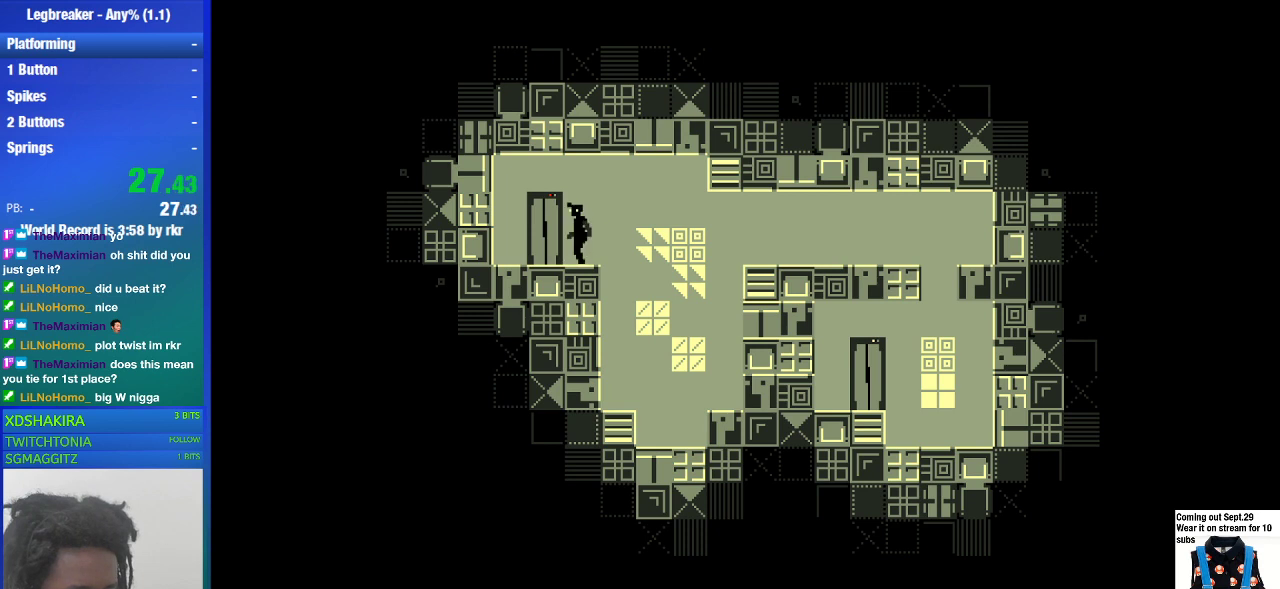
{"buttons": [], "left_stick": "right", "right_stick": "center", "events": [[233, "left_stick", "center"], [333, "left_stick", "right"]]}
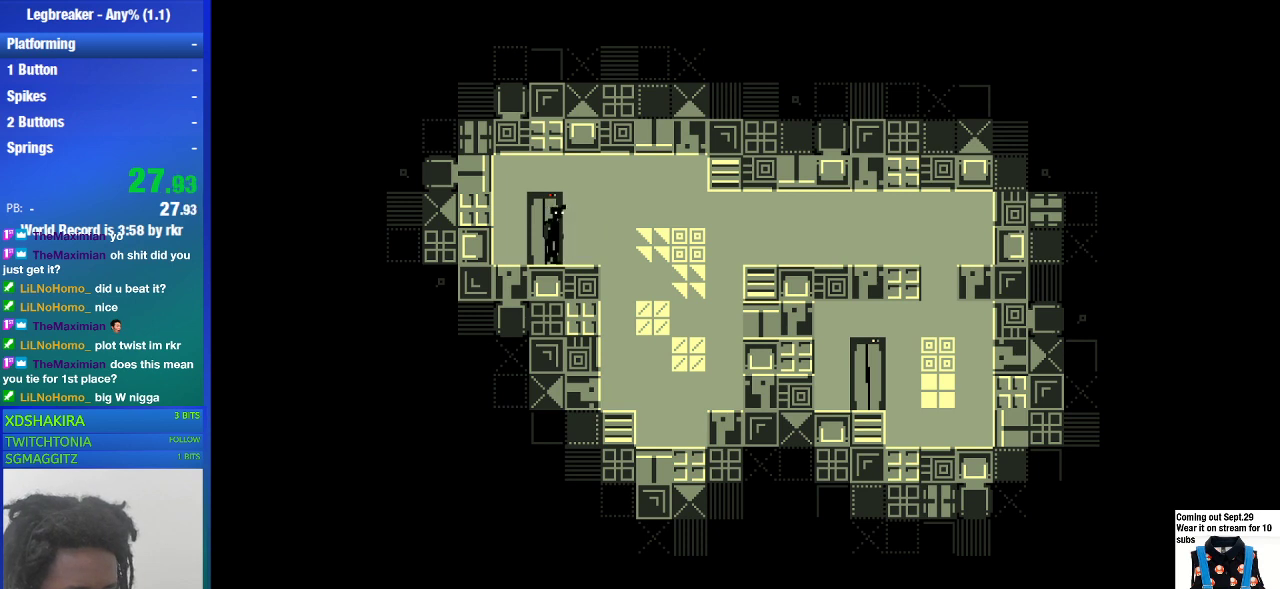
{"buttons": [], "left_stick": "right", "right_stick": "center", "events": []}
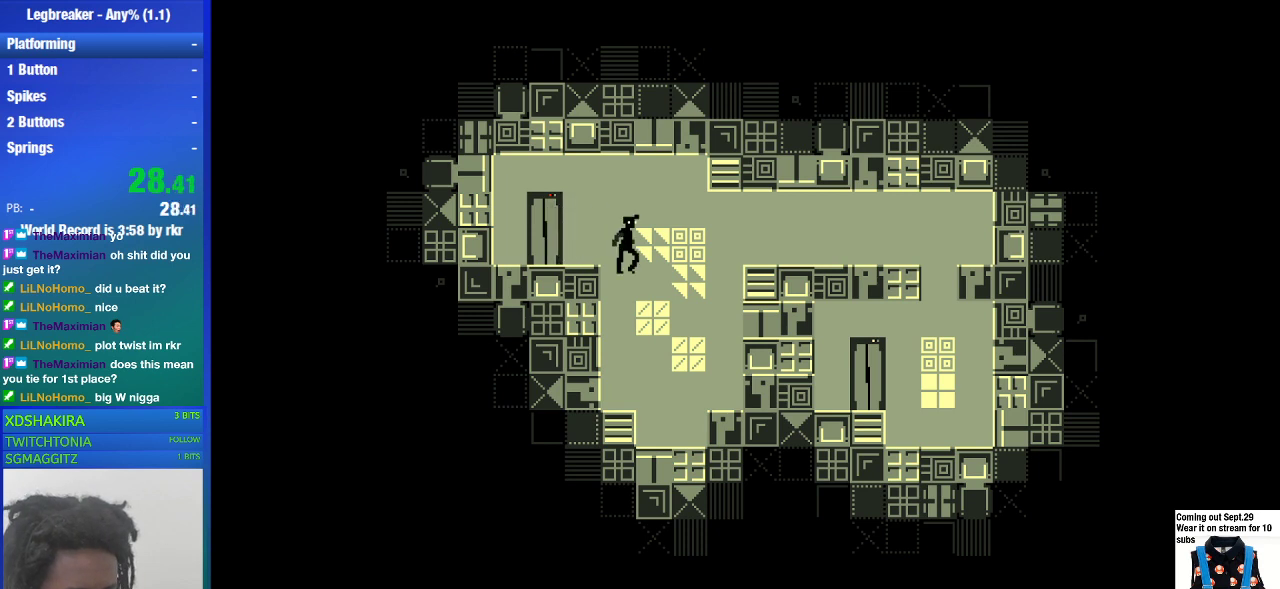
{"buttons": [], "left_stick": "right", "right_stick": "center", "events": []}
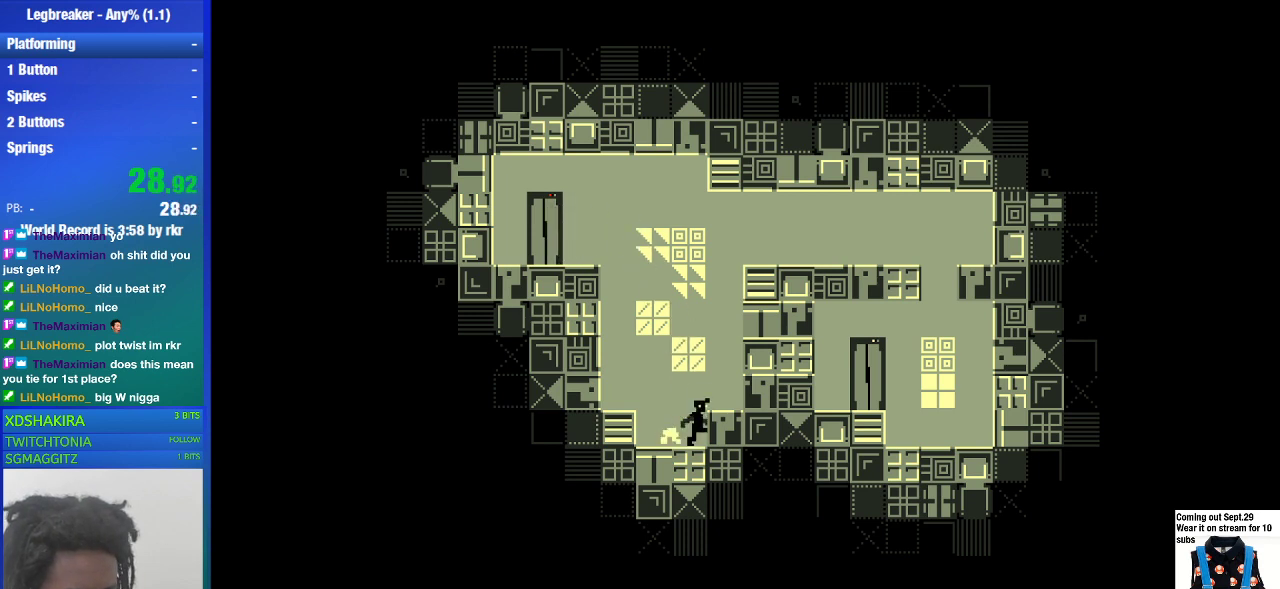
{"buttons": [], "left_stick": "right", "right_stick": "center", "events": [[300, "CROSS", "down"], [400, "CROSS", "up"]]}
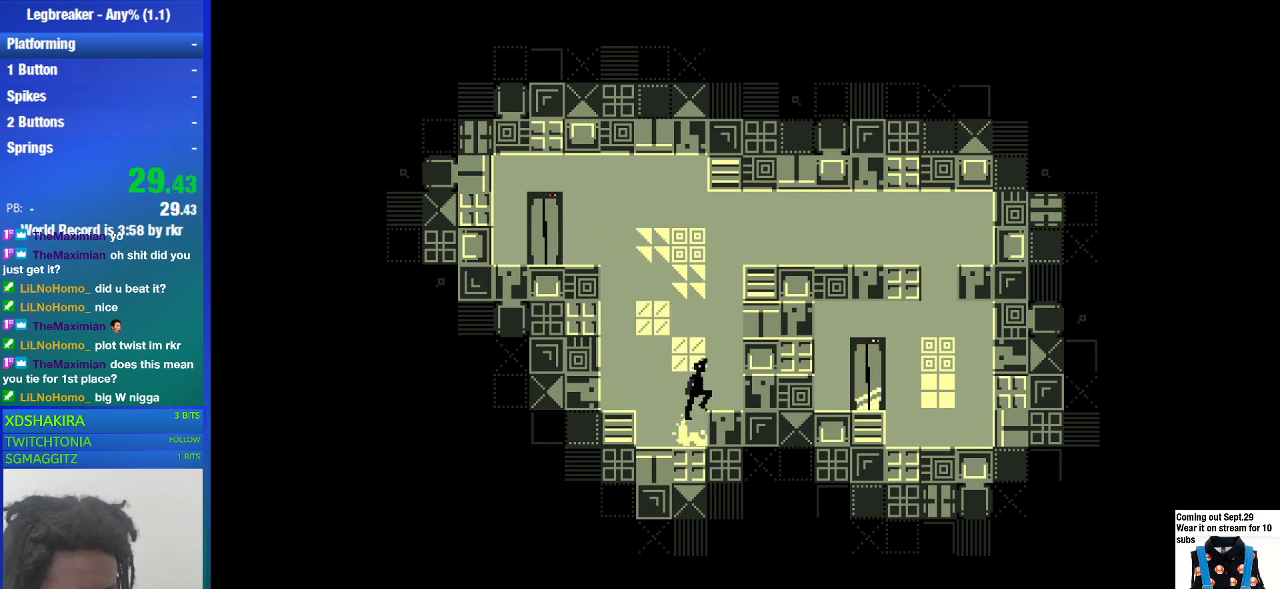
{"buttons": [], "left_stick": "right", "right_stick": "center", "events": []}
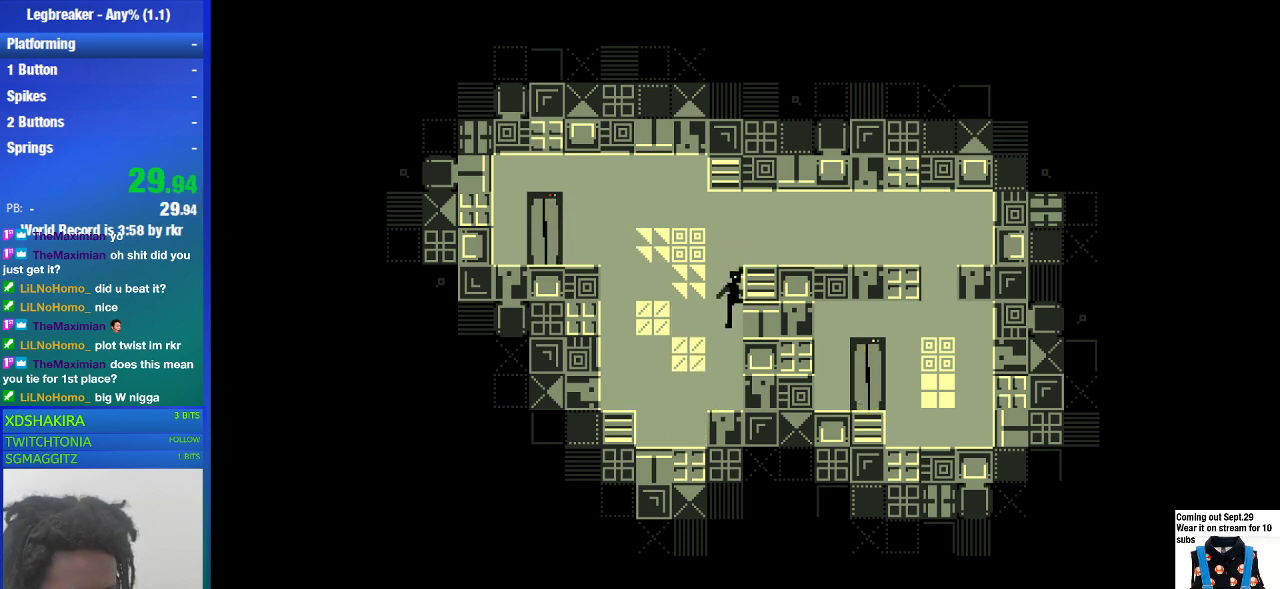
{"buttons": ["TRIANGLE"], "left_stick": "center", "right_stick": "center", "events": [[167, "left_stick", "center"], [500, "TRIANGLE", "down"]]}
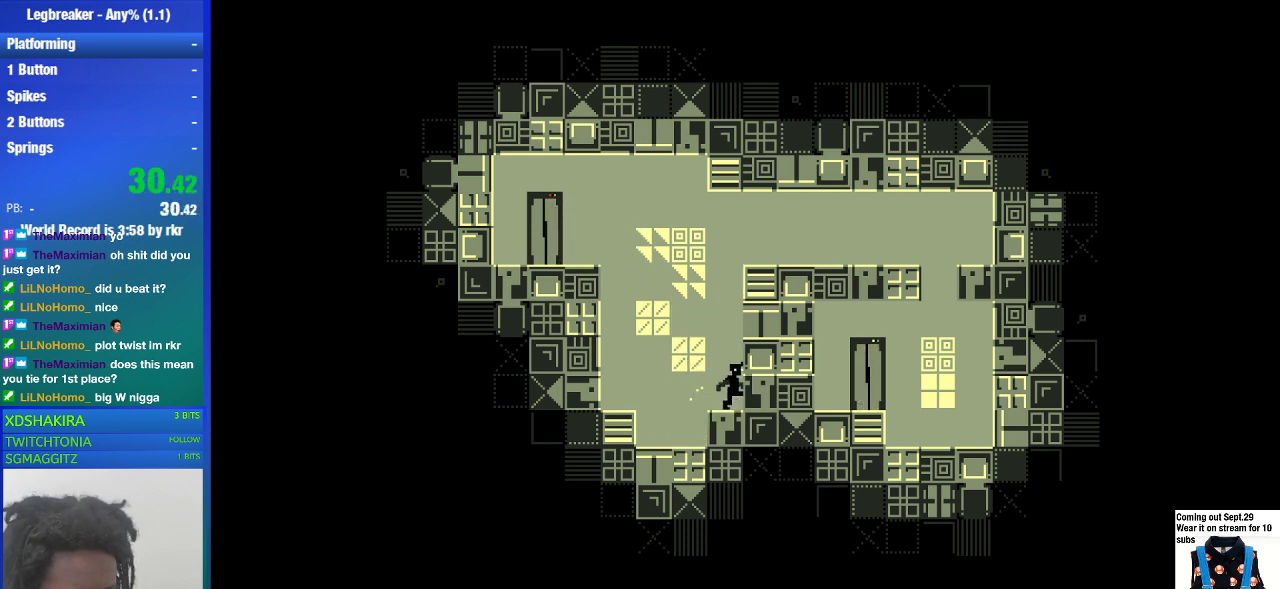
{"buttons": [], "left_stick": "center", "right_stick": "center", "events": [[67, "TRIANGLE", "up"]]}
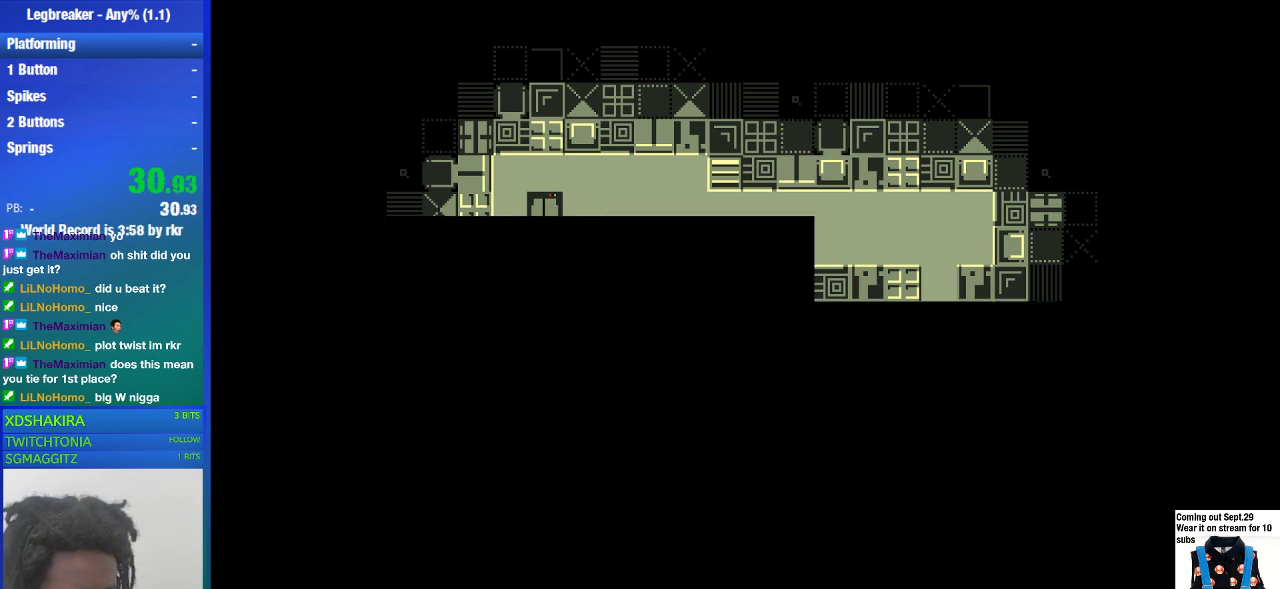
{"buttons": [], "left_stick": "center", "right_stick": "center", "events": []}
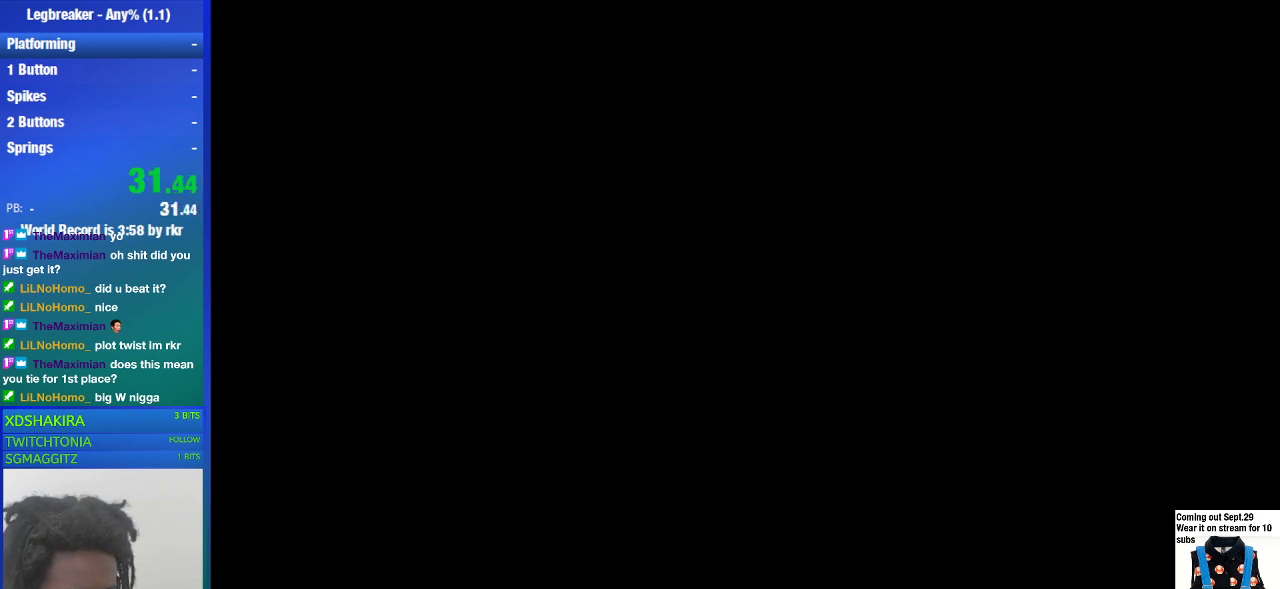
{"buttons": [], "left_stick": "right", "right_stick": "center", "events": [[333, "left_stick", "right"]]}
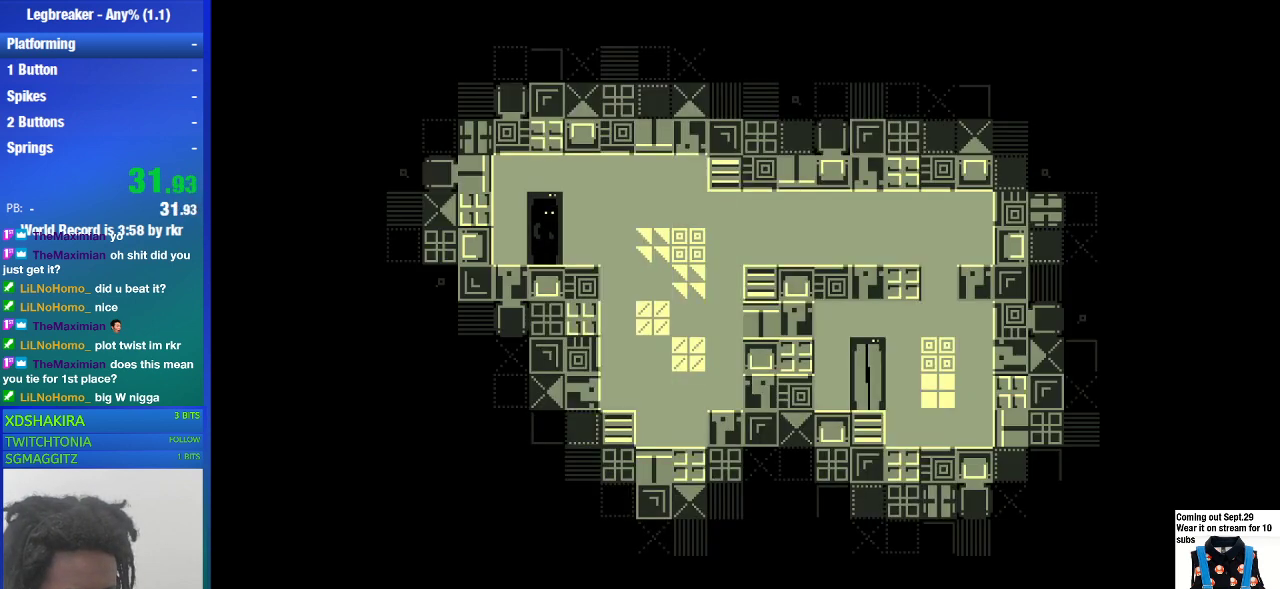
{"buttons": [], "left_stick": "right", "right_stick": "center", "events": []}
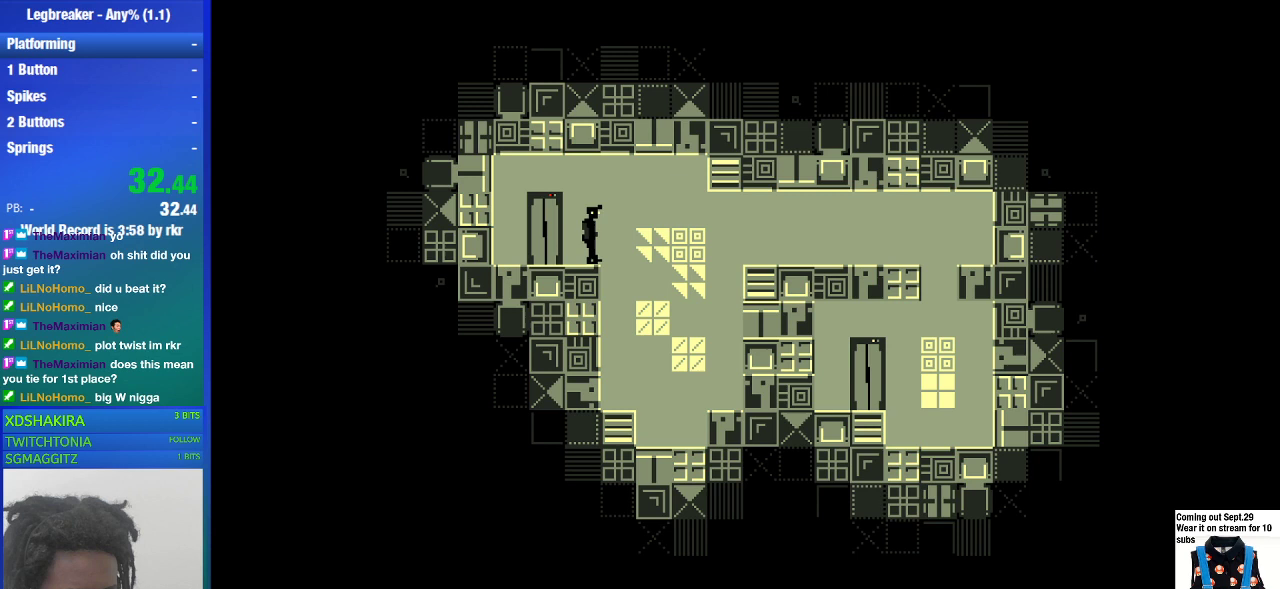
{"buttons": [], "left_stick": "center", "right_stick": "center", "events": [[67, "left_stick", "left"], [300, "left_stick", "center"]]}
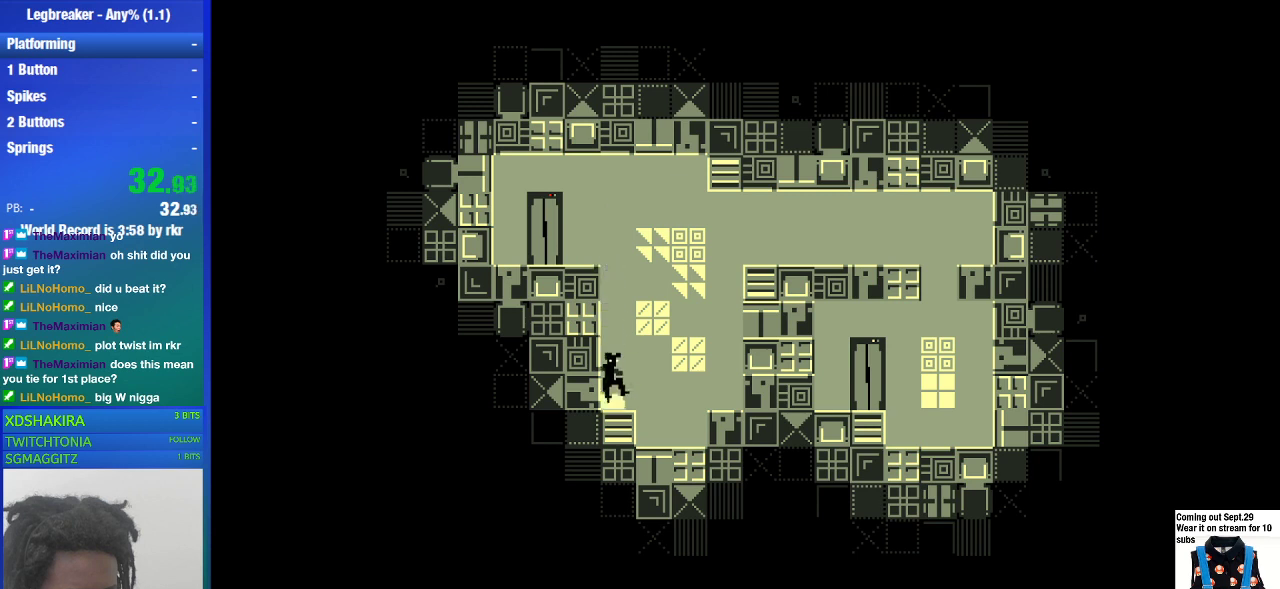
{"buttons": [], "left_stick": "center", "right_stick": "center", "events": []}
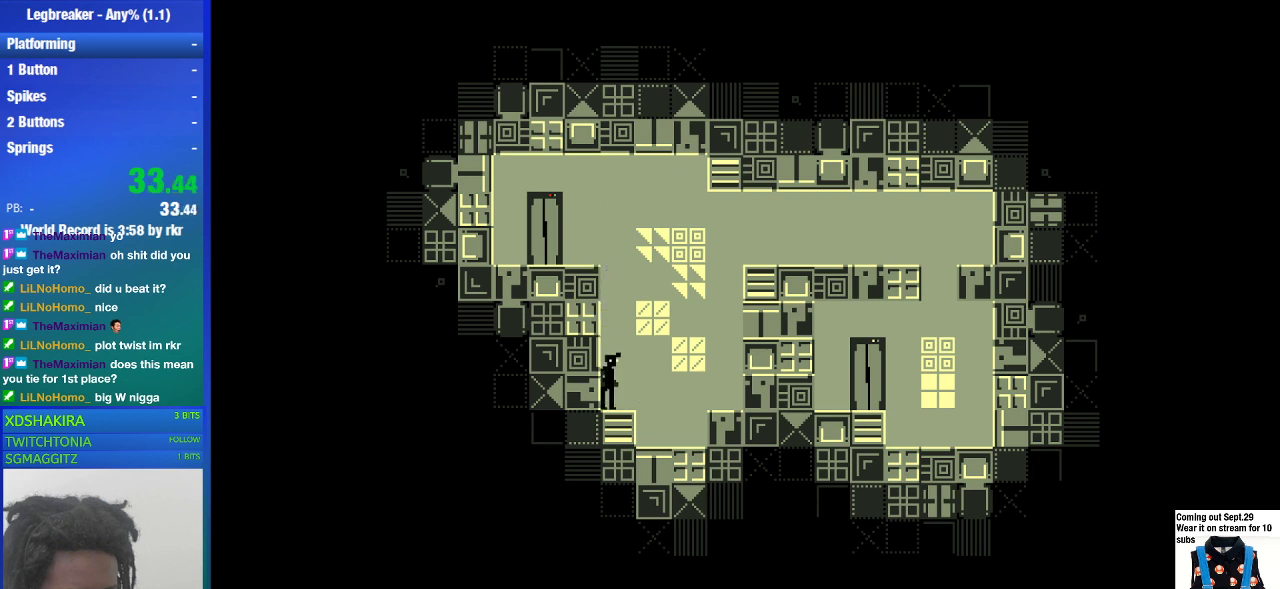
{"buttons": [], "left_stick": "right", "right_stick": "center", "events": [[33, "left_stick", "right"], [333, "CROSS", "down"], [500, "CROSS", "up"]]}
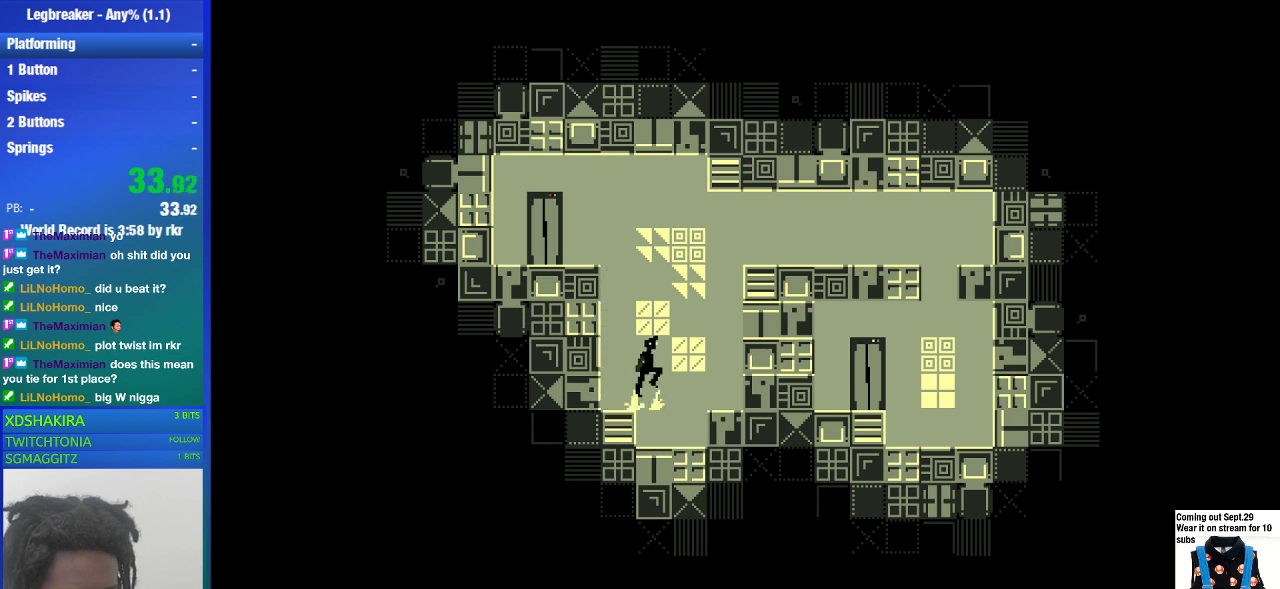
{"buttons": [], "left_stick": "right", "right_stick": "center", "events": []}
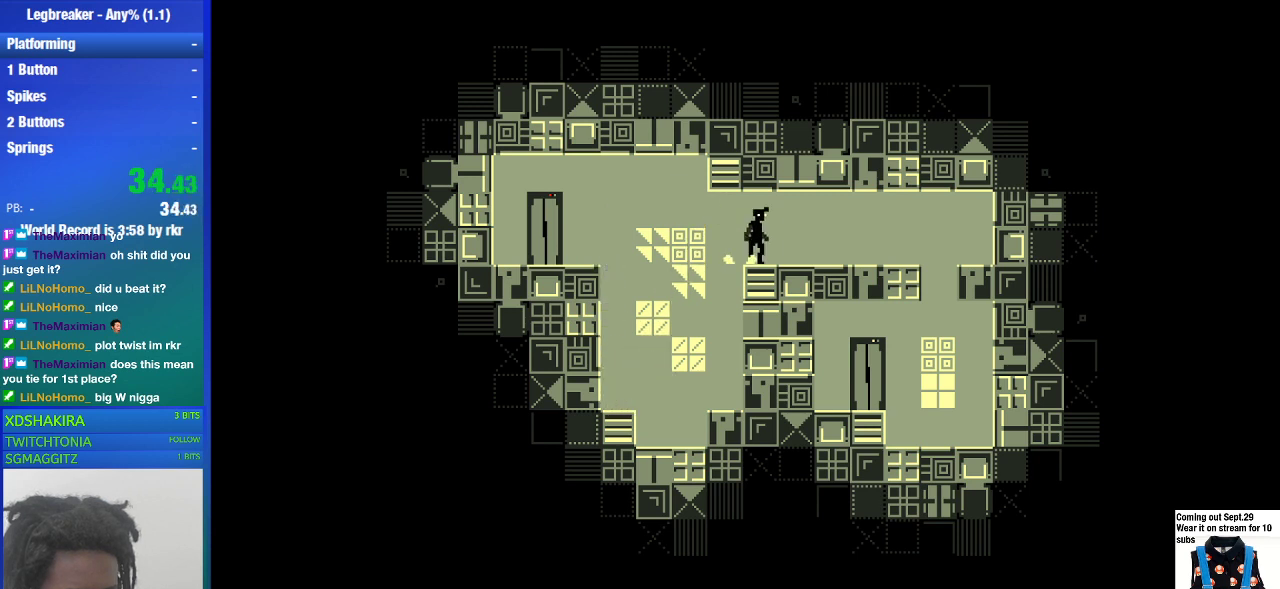
{"buttons": [], "left_stick": "right", "right_stick": "center", "events": []}
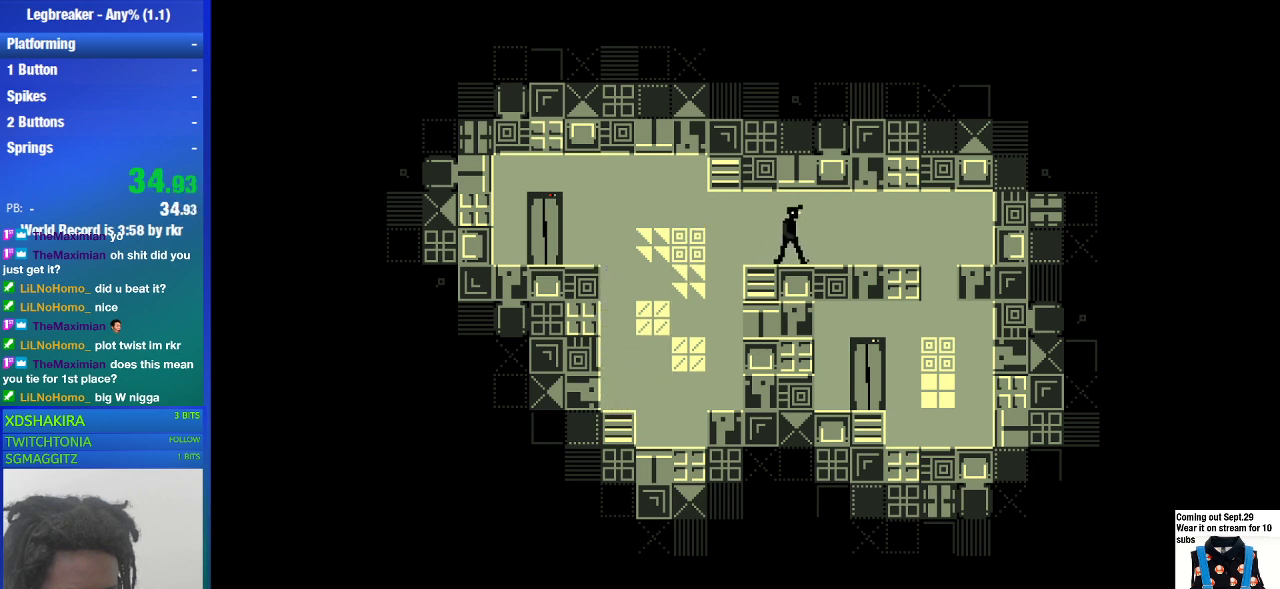
{"buttons": [], "left_stick": "right", "right_stick": "center", "events": []}
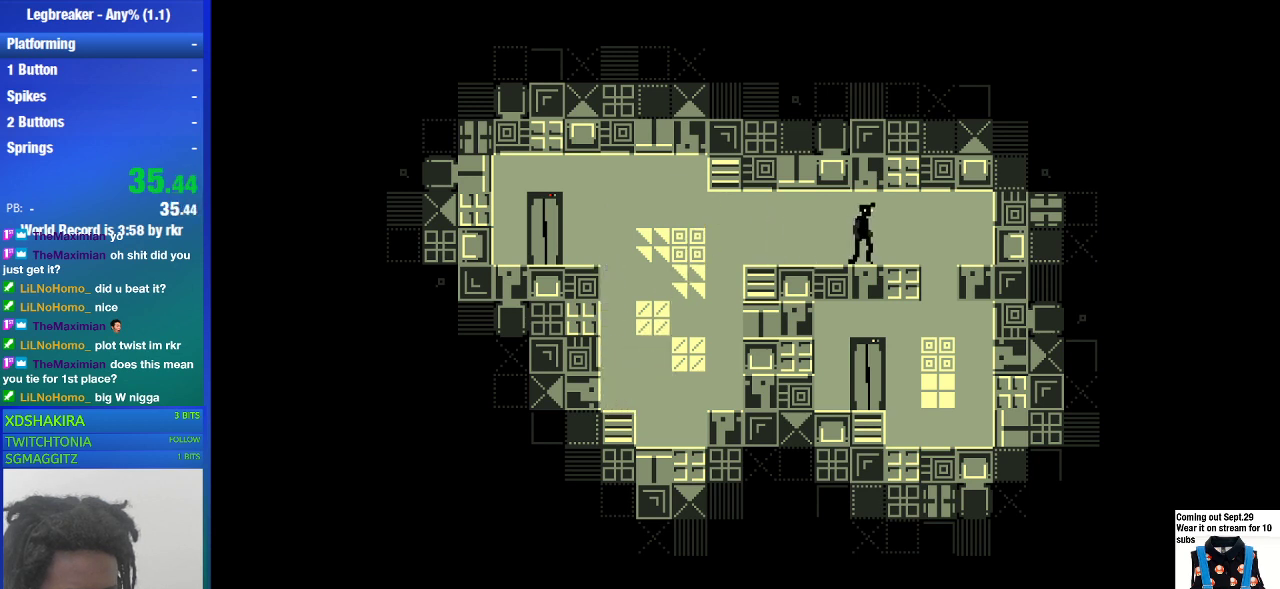
{"buttons": [], "left_stick": "up-left", "right_stick": "center", "events": [[467, "left_stick", "up-left"]]}
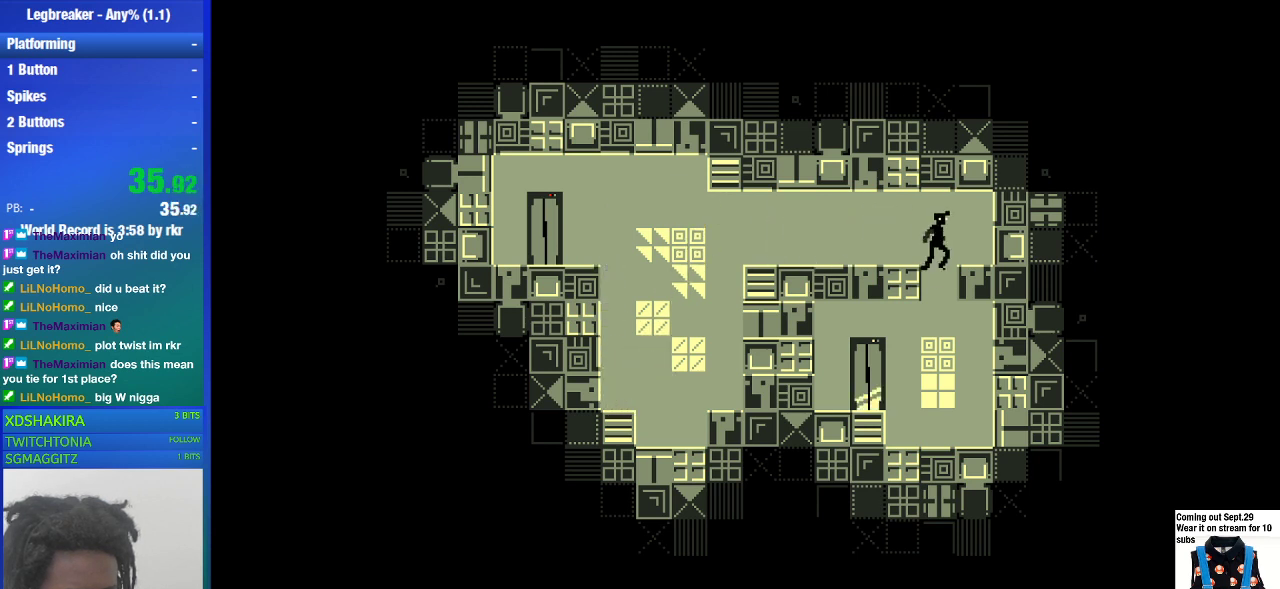
{"buttons": [], "left_stick": "left", "right_stick": "center", "events": [[67, "left_stick", "left"], [433, "CROSS", "down"], [500, "CROSS", "up"]]}
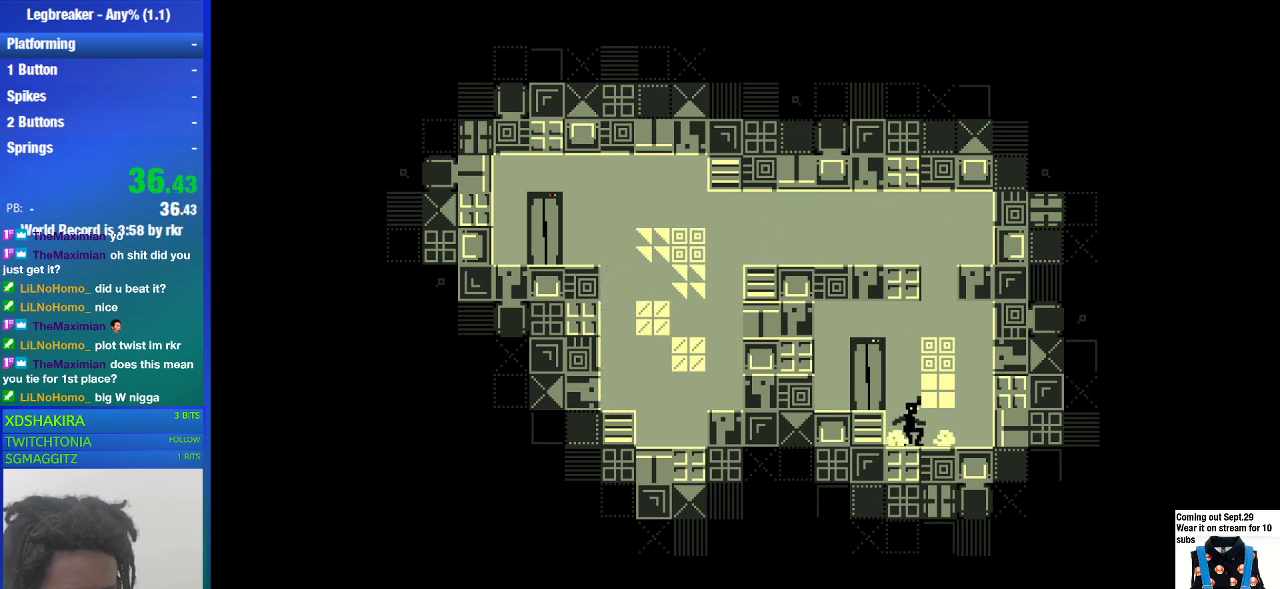
{"buttons": [], "left_stick": "center", "right_stick": "center", "events": [[100, "CROSS", "down"], [167, "CROSS", "up"], [233, "CROSS", "down"], [367, "CROSS", "up"], [400, "left_stick", "center"]]}
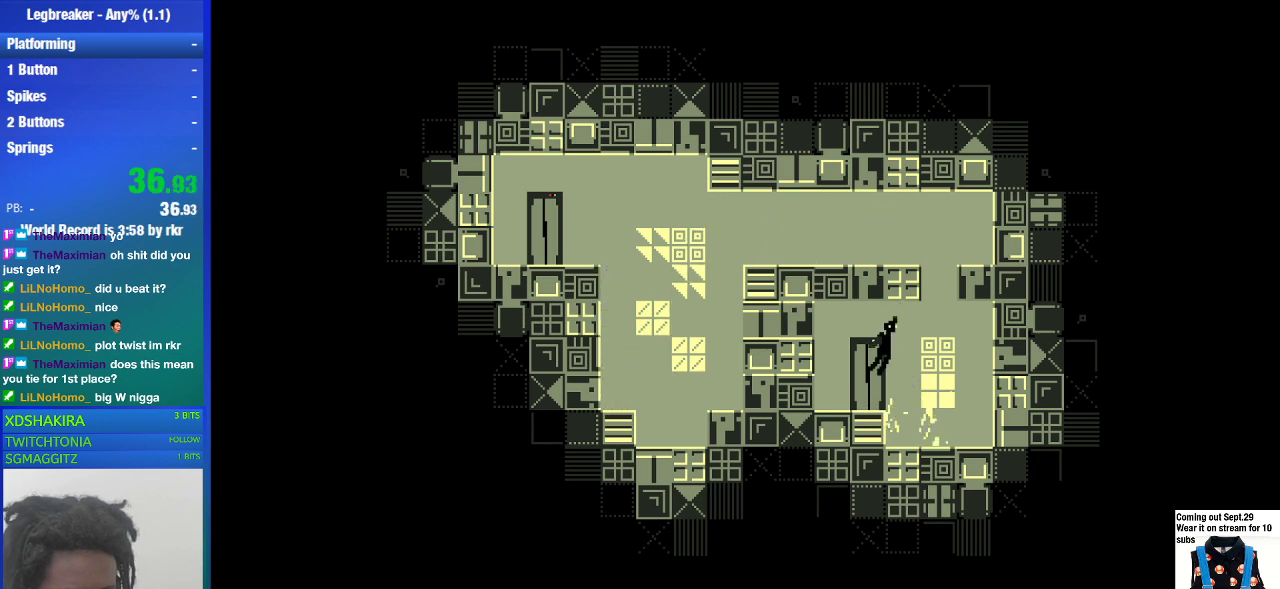
{"buttons": [], "left_stick": "center", "right_stick": "center", "events": []}
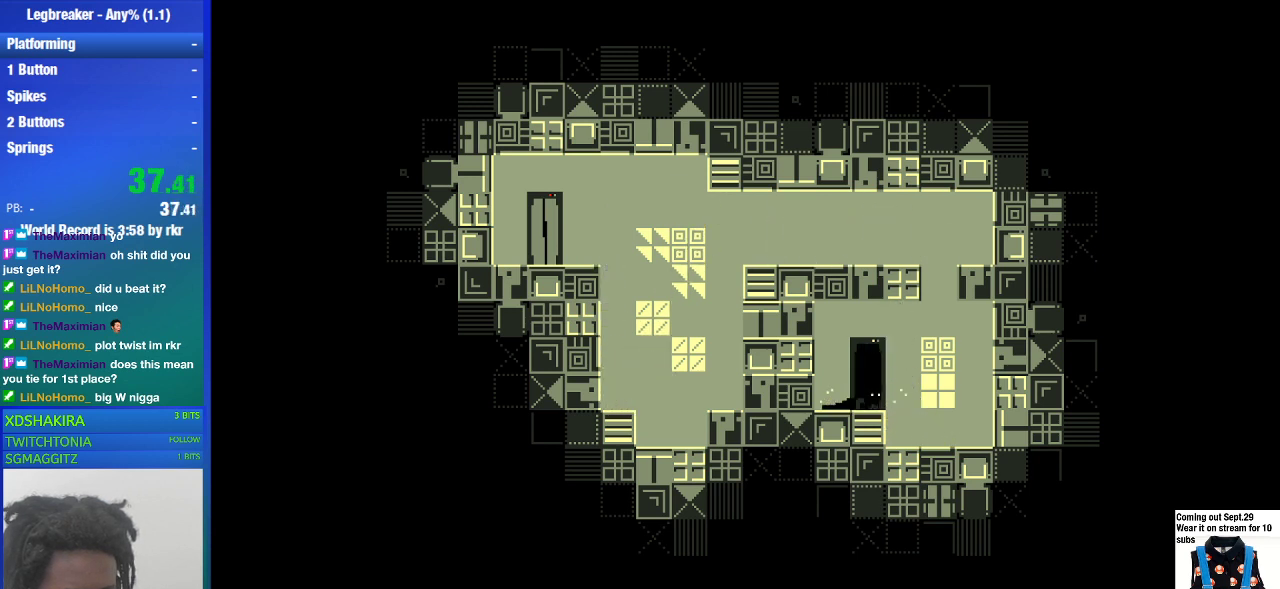
{"buttons": [], "left_stick": "center", "right_stick": "center", "events": []}
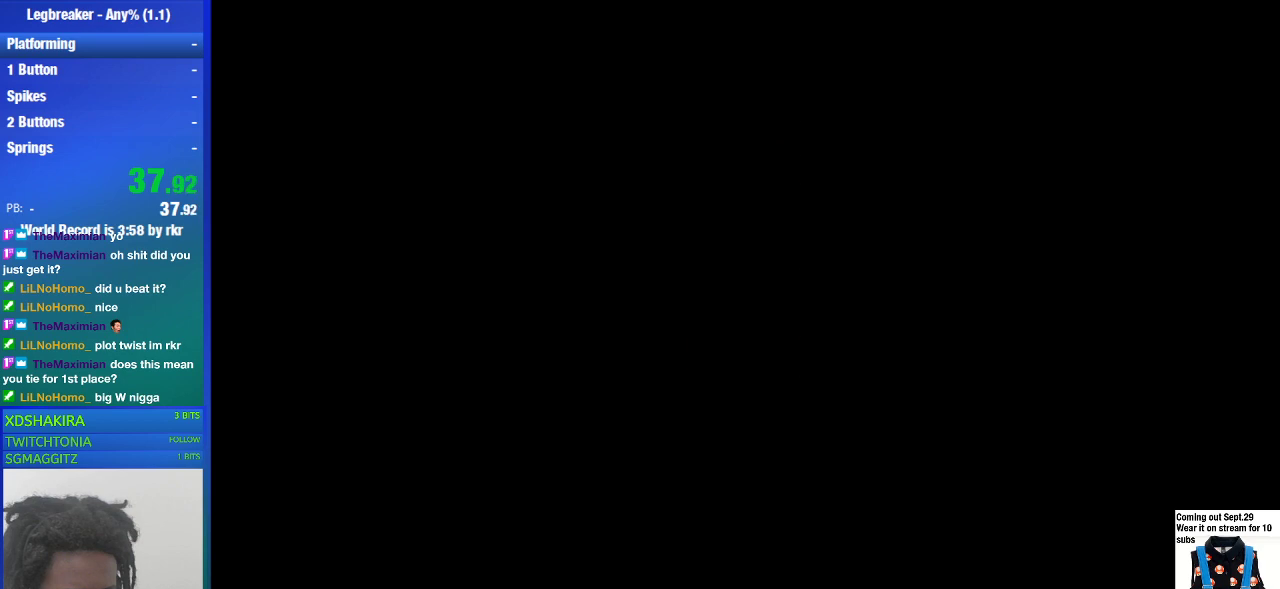
{"buttons": [], "left_stick": "center", "right_stick": "center", "events": []}
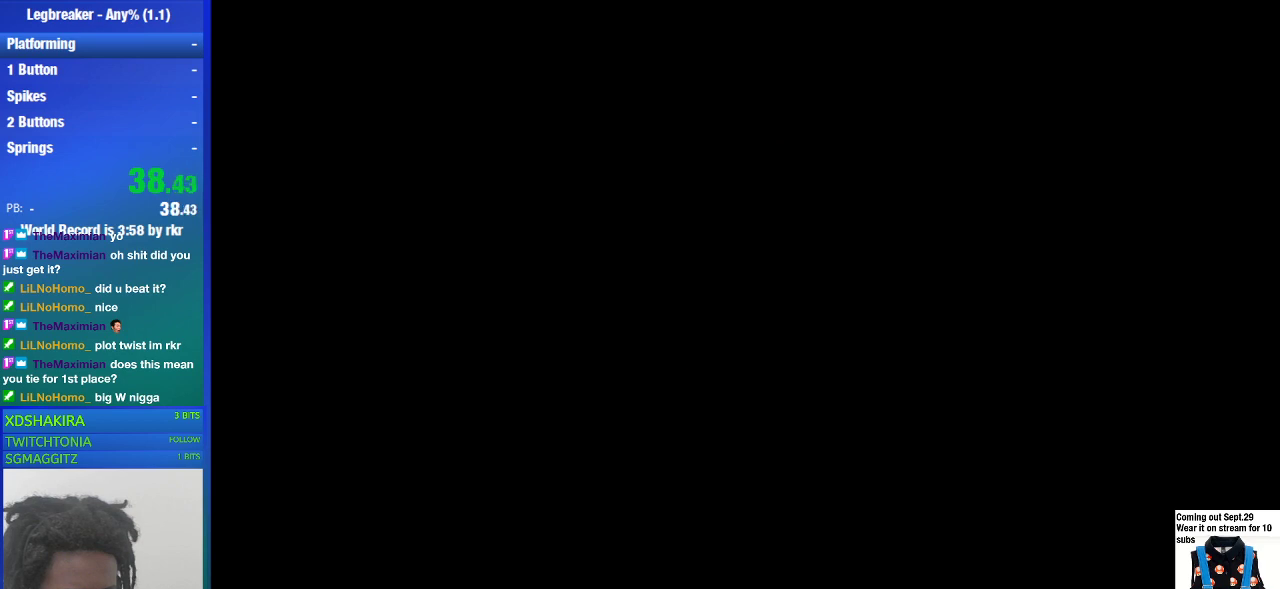
{"buttons": [], "left_stick": "center", "right_stick": "center", "events": []}
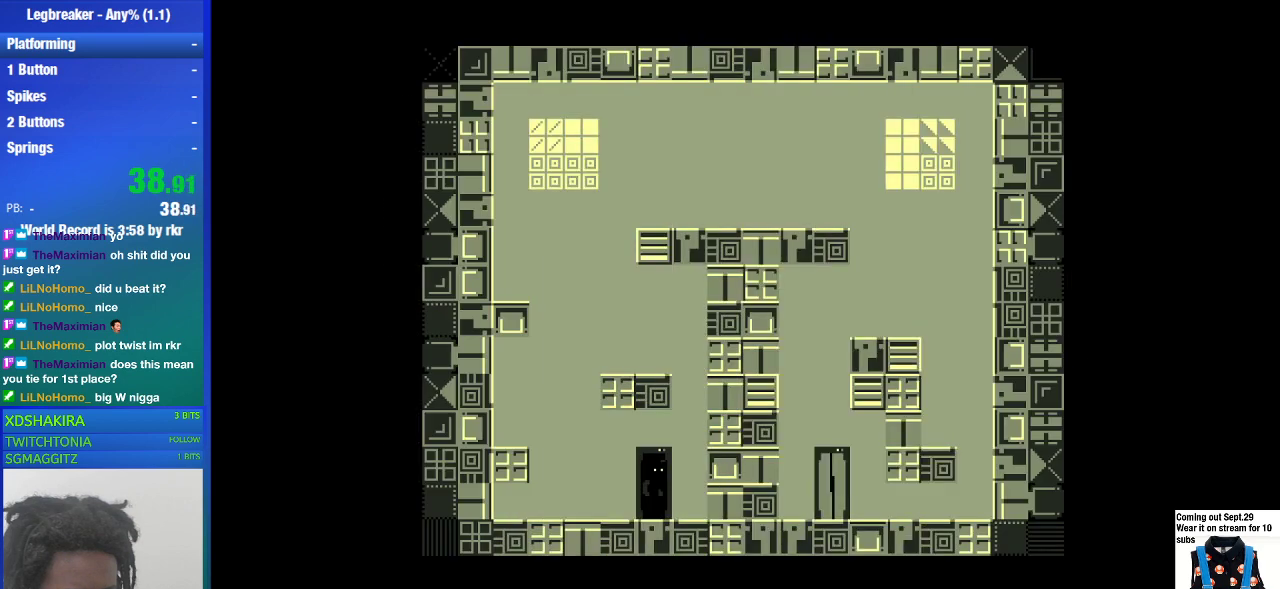
{"buttons": [], "left_stick": "left", "right_stick": "center", "events": [[367, "left_stick", "left"]]}
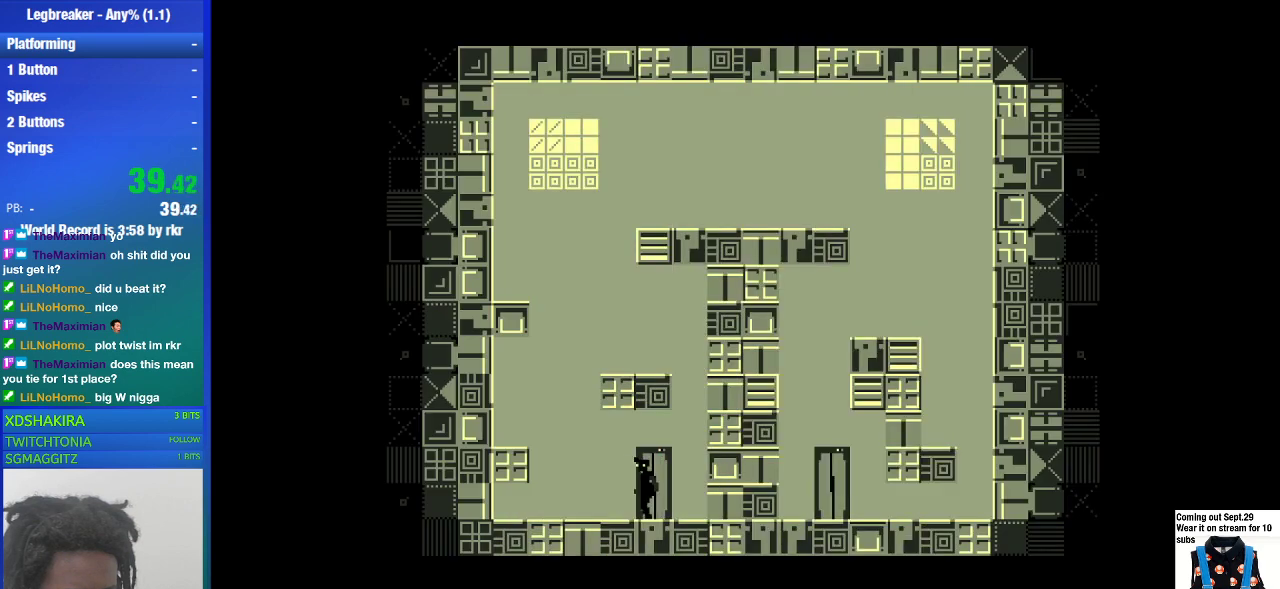
{"buttons": [], "left_stick": "center", "right_stick": "center", "events": [[400, "left_stick", "center"]]}
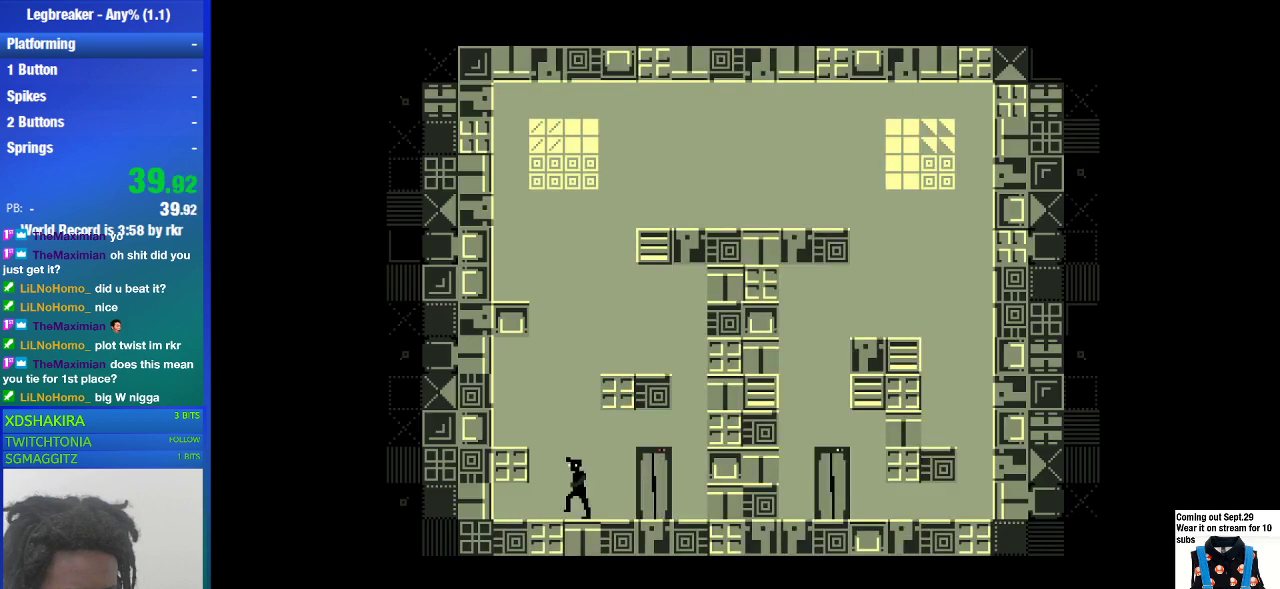
{"buttons": [], "left_stick": "right", "right_stick": "center", "events": [[233, "CROSS", "down"], [233, "left_stick", "right"], [300, "CROSS", "up"]]}
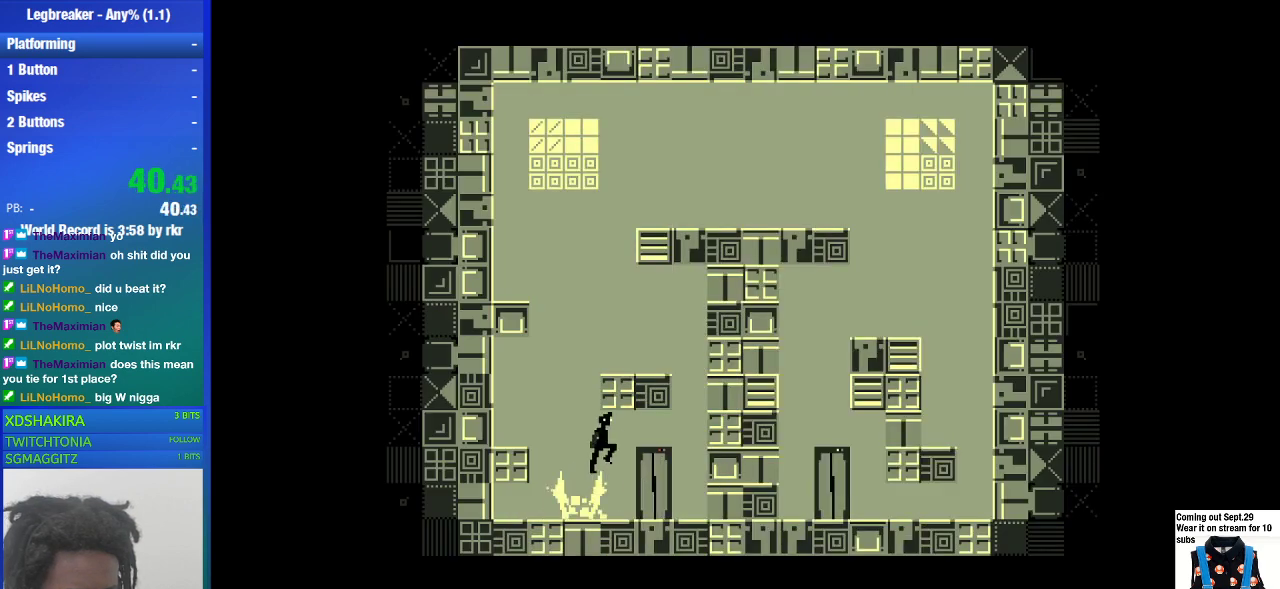
{"buttons": [], "left_stick": "center", "right_stick": "center", "events": [[133, "left_stick", "center"]]}
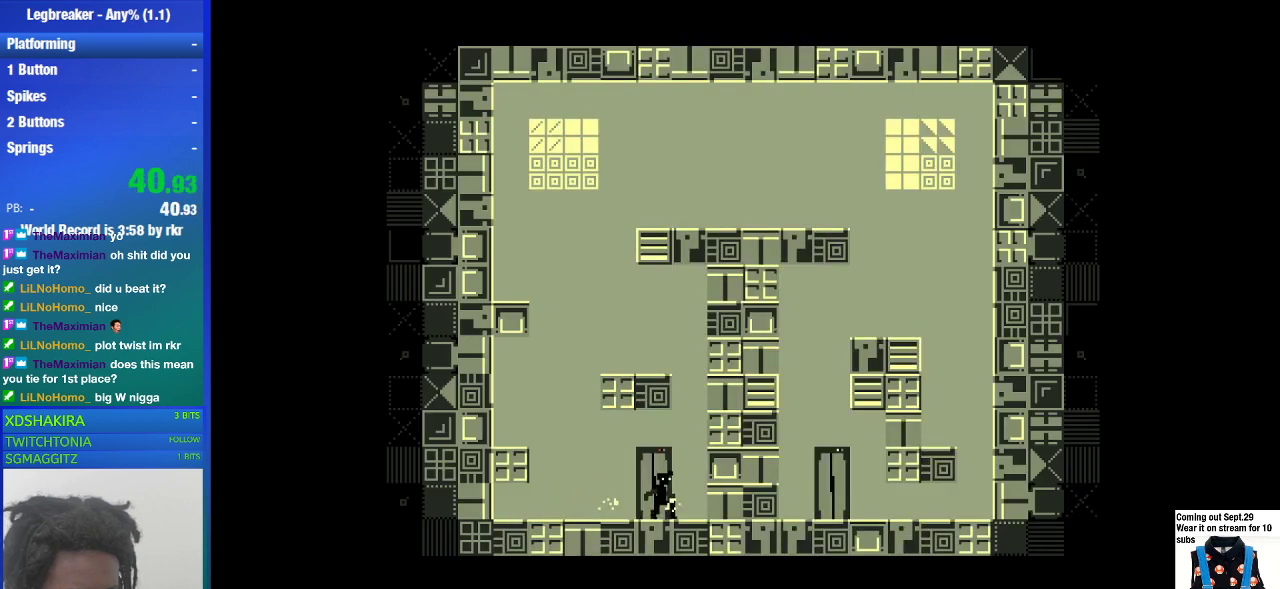
{"buttons": [], "left_stick": "left", "right_stick": "center", "events": [[167, "left_stick", "left"]]}